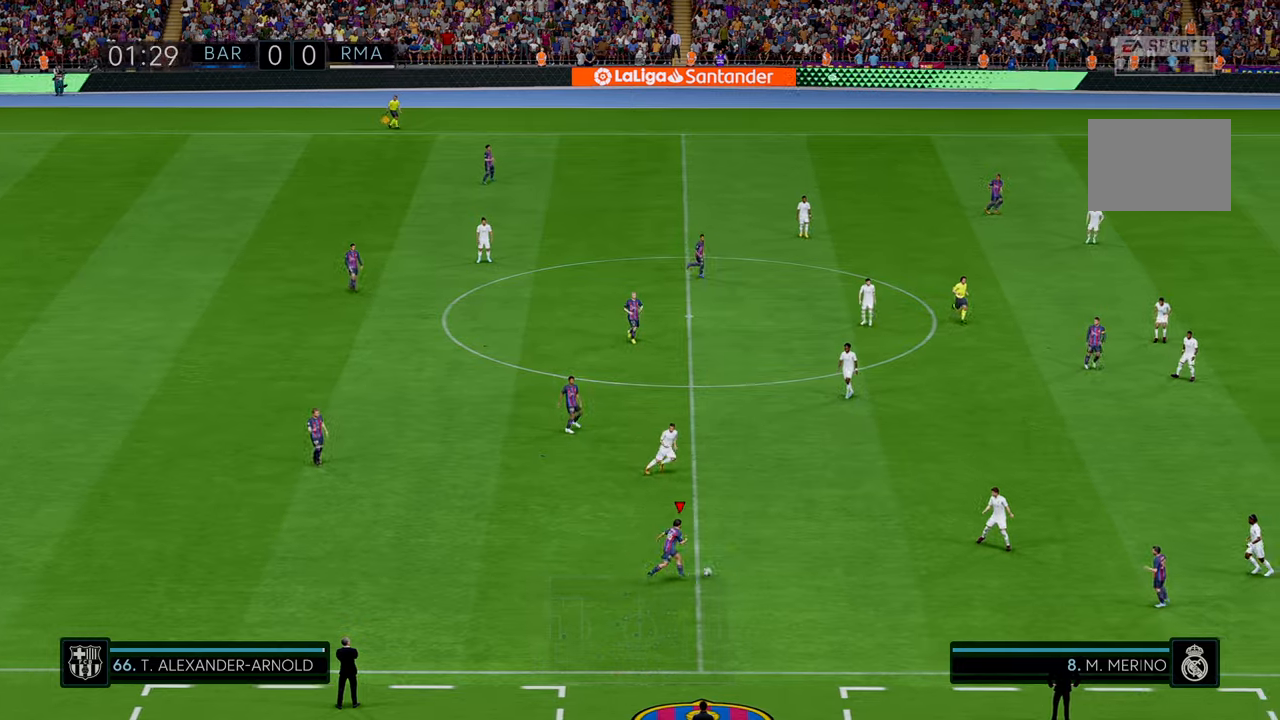
Gameplay with a controller (Xbox layout); each line is a JSON object with the inputs held at the frame after it. "events" lists button and stick changes between this image and that frame as [ms after this image, input, new state], when the widget could be followed in between. Not read: L3 R3 right_stick.
{"buttons": ["R2"], "left_stick": "up-right", "events": []}
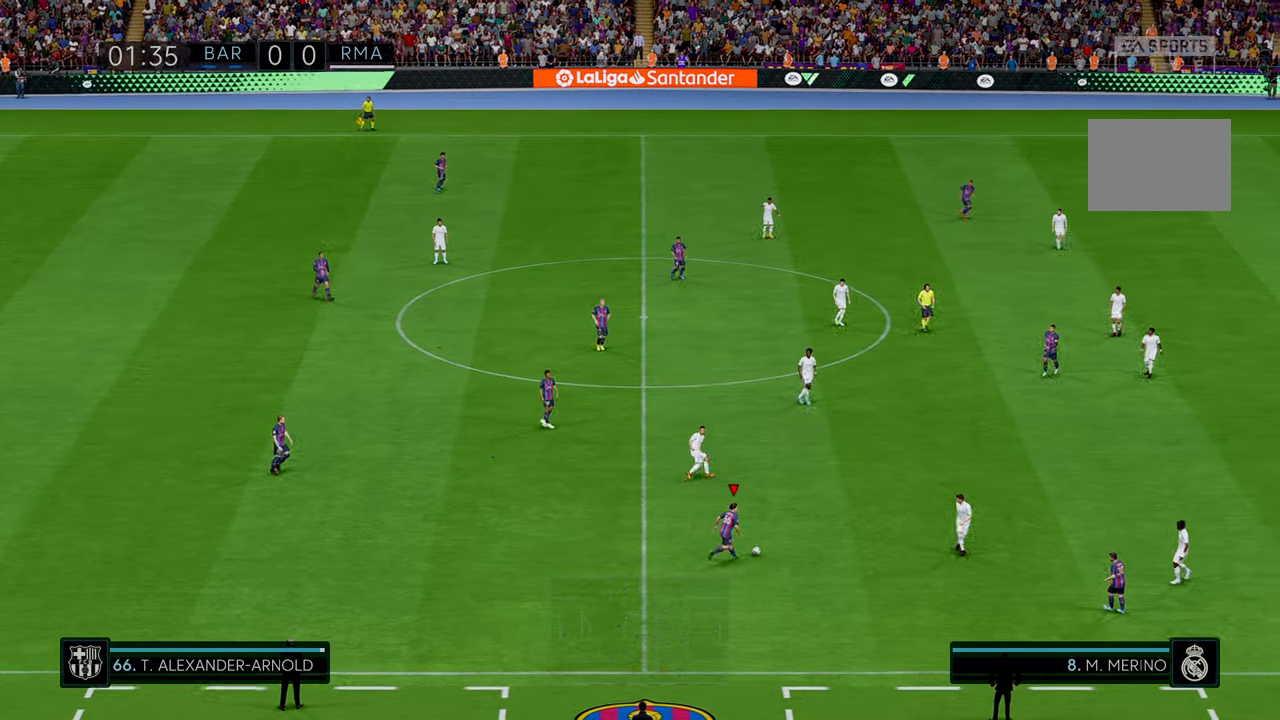
{"buttons": ["R2"], "left_stick": "up-right", "events": [[34, "left_stick", "right"], [84, "A", "down"], [217, "left_stick", "up-right"], [350, "A", "up"]]}
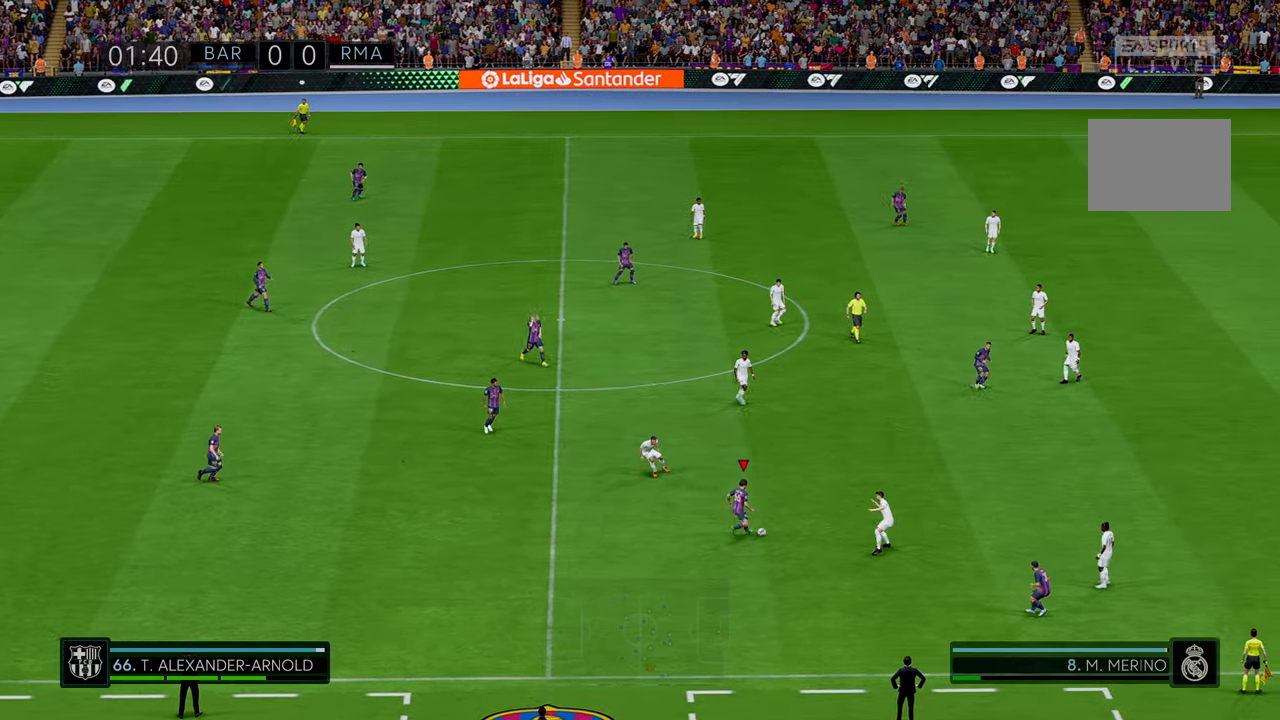
{"buttons": ["R2"], "left_stick": "up-right", "events": []}
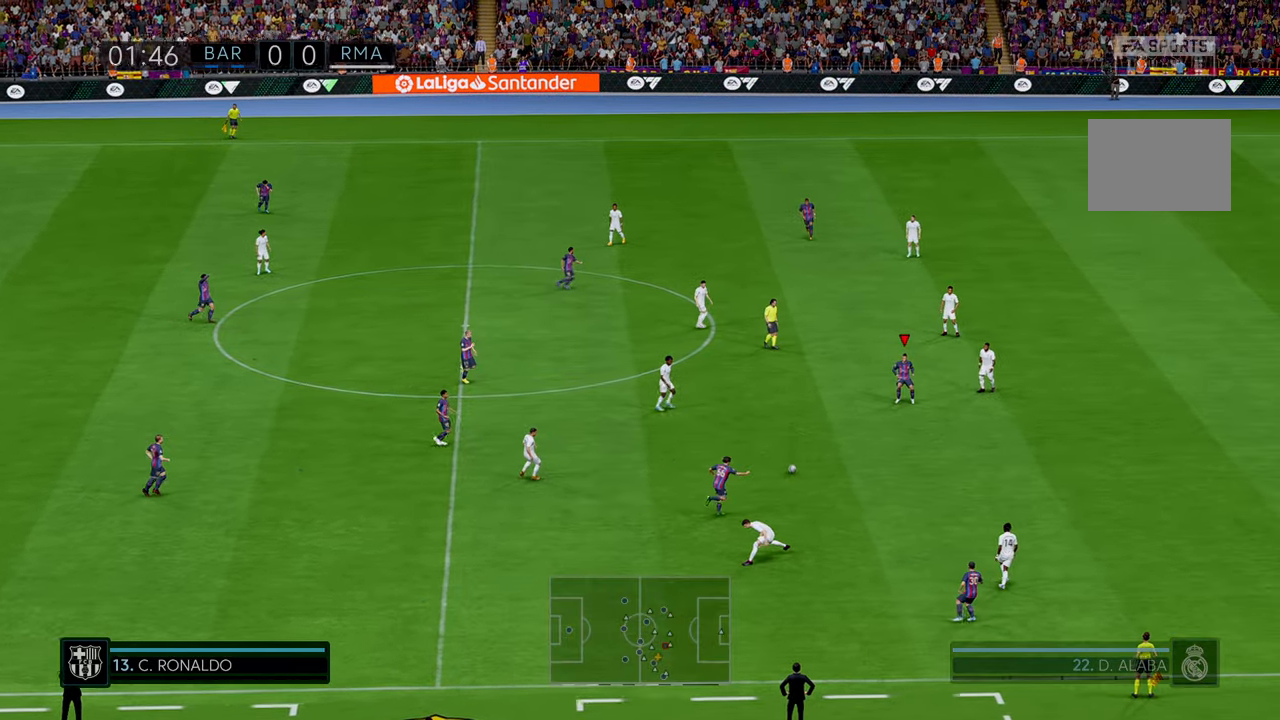
{"buttons": ["R2"], "left_stick": "up-right", "events": []}
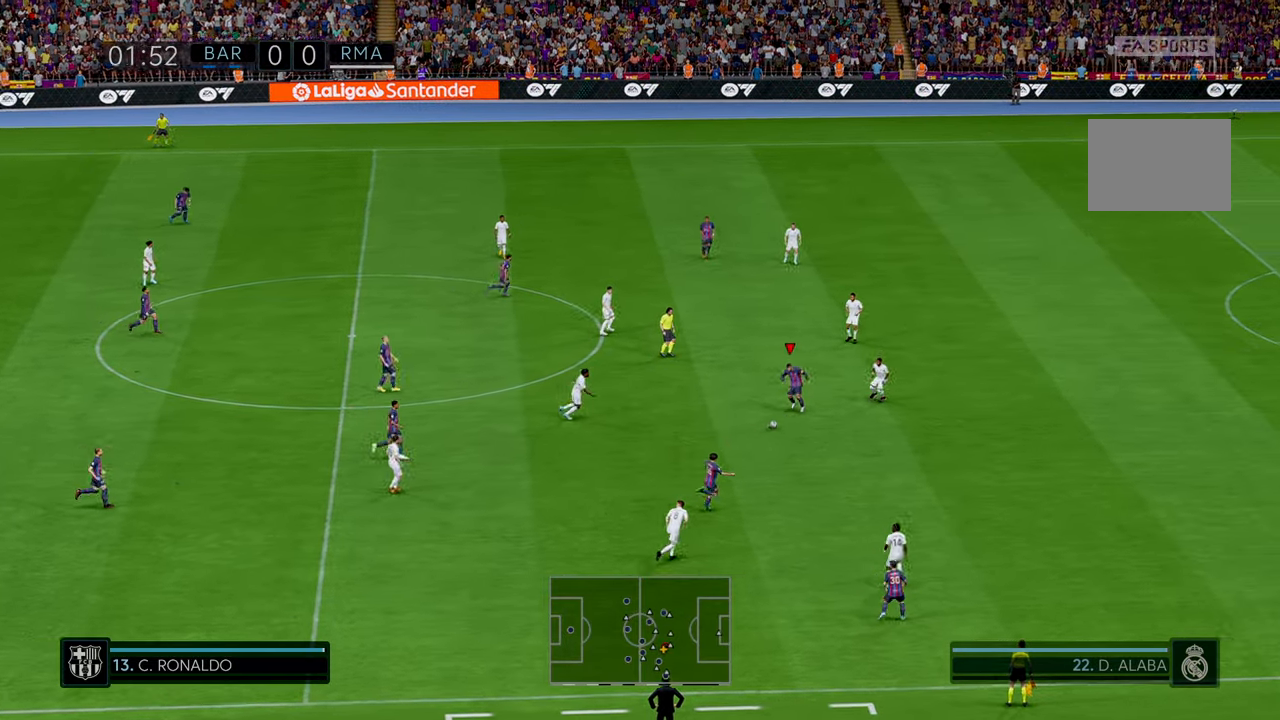
{"buttons": ["R2"], "left_stick": "up-right", "events": [[34, "left_stick", "up"], [350, "left_stick", "up-right"]]}
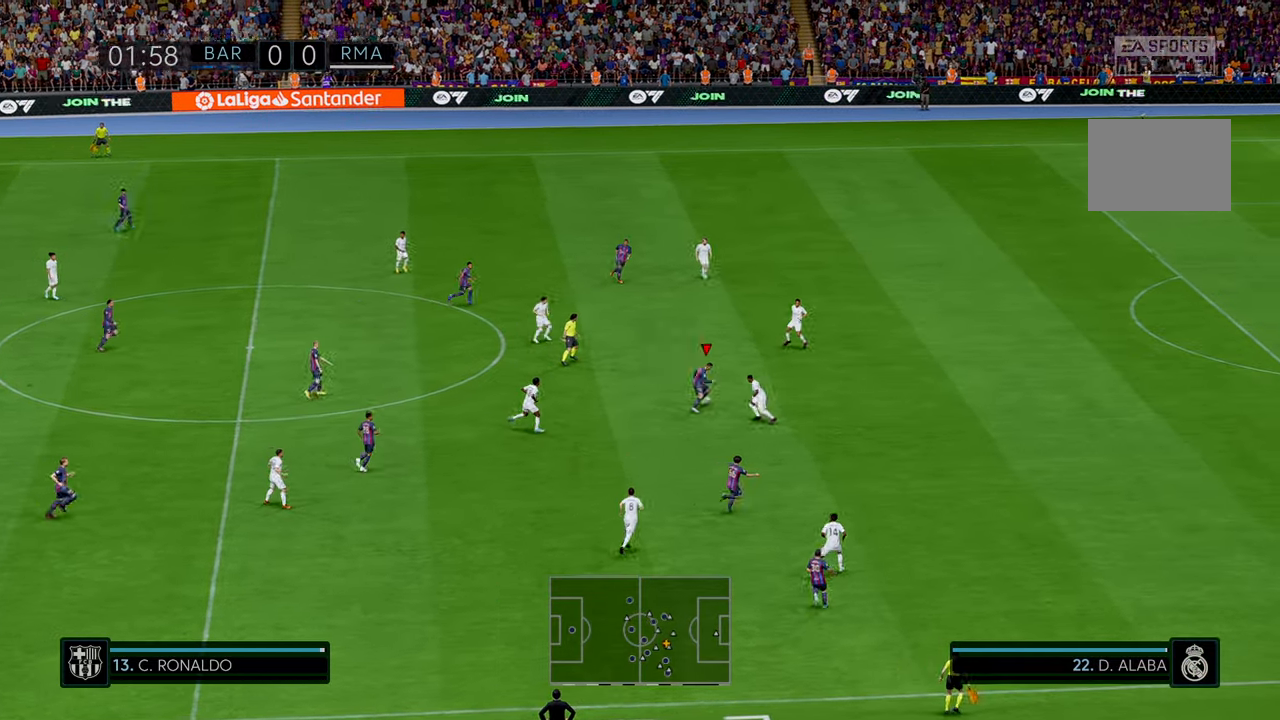
{"buttons": ["R2"], "left_stick": "right"}
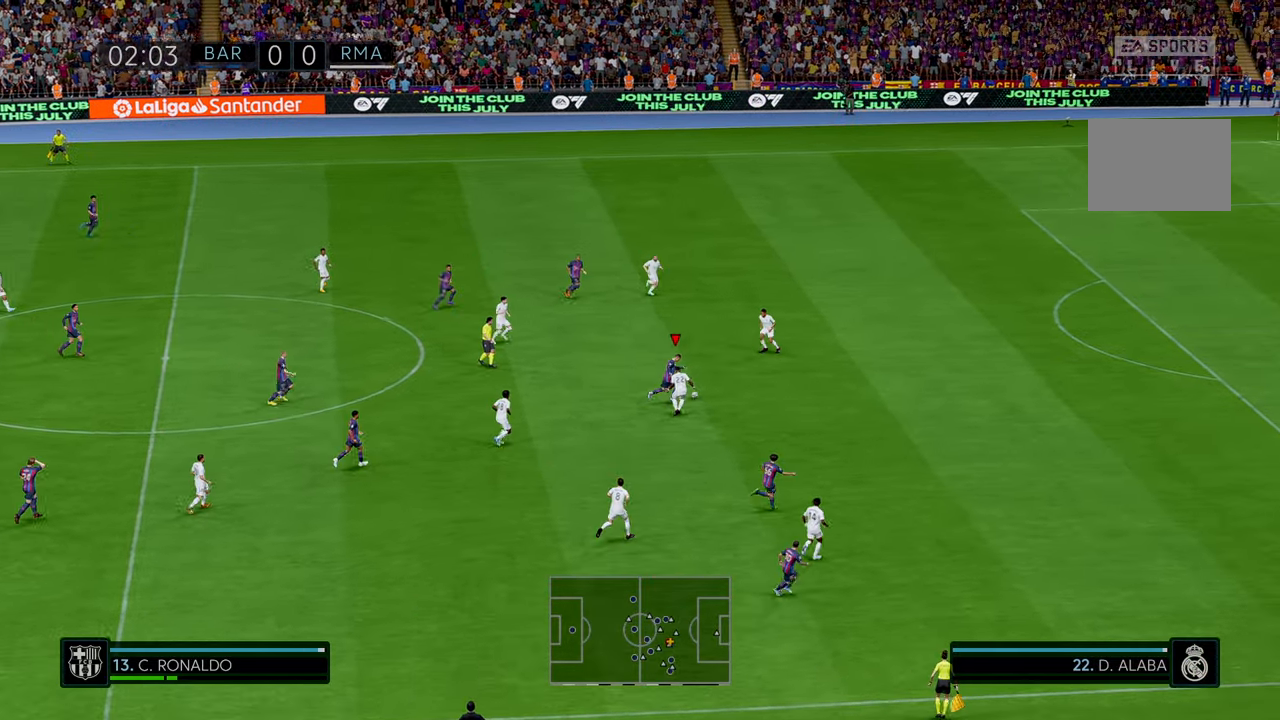
{"buttons": ["R2"], "left_stick": "up-right", "events": [[384, "left_stick", "up-right"]]}
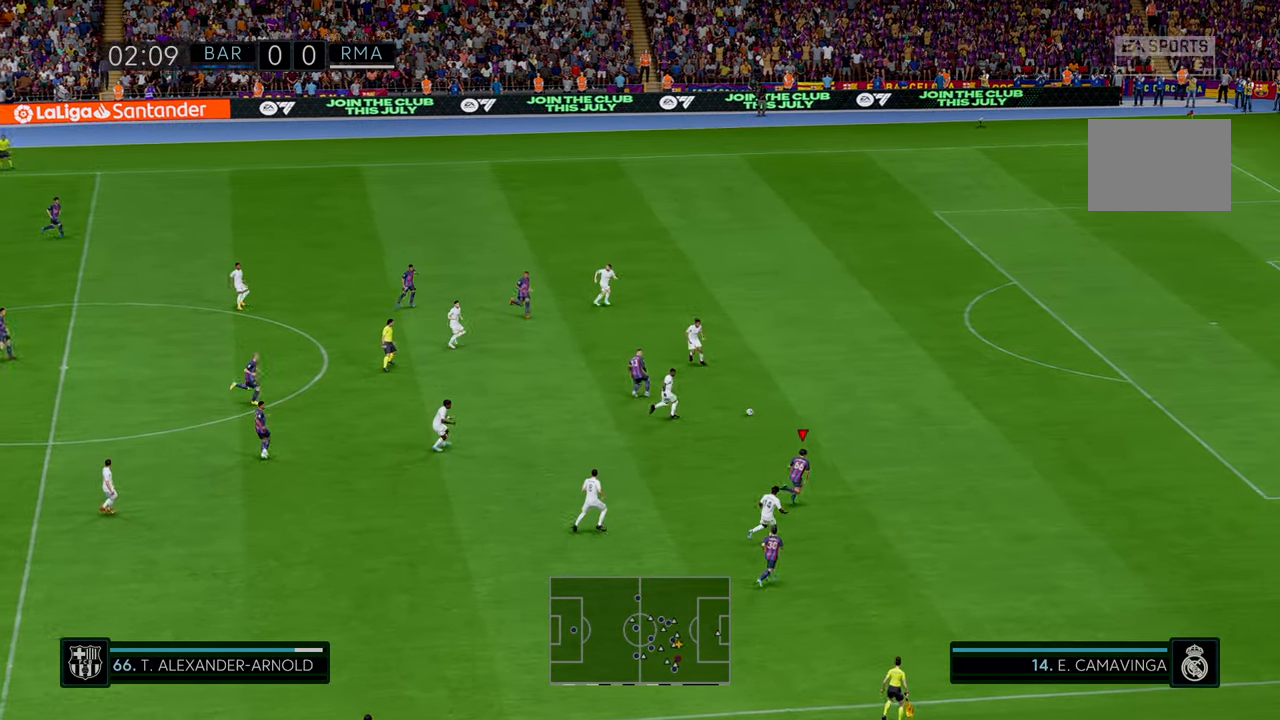
{"buttons": ["R2"], "left_stick": "up-right", "events": []}
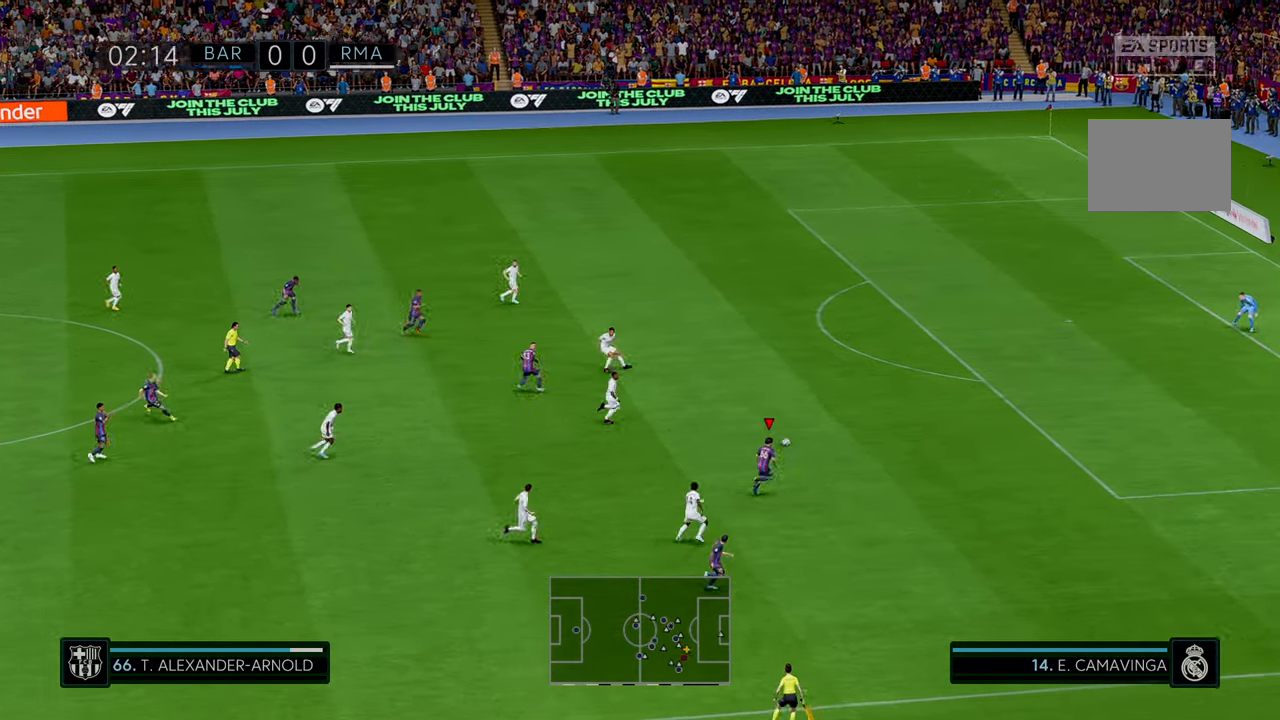
{"buttons": ["R2"], "left_stick": "up-right", "events": []}
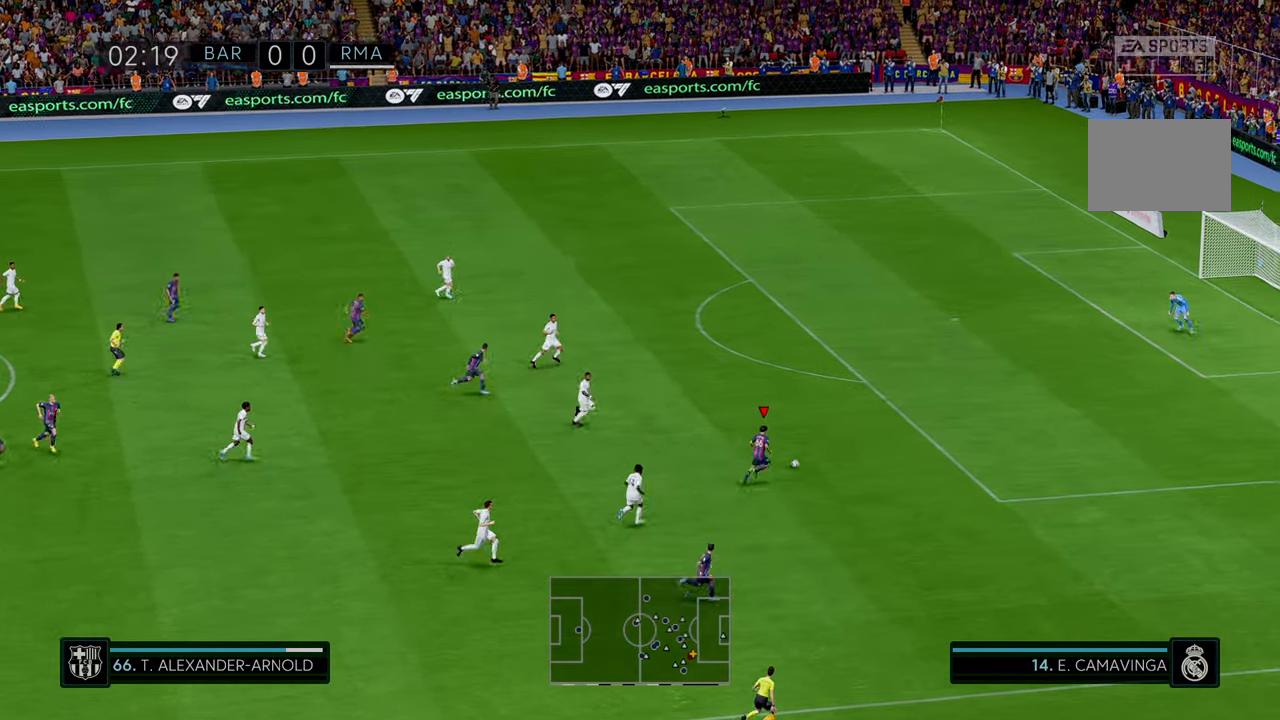
{"buttons": ["R2"], "left_stick": "up-right", "events": []}
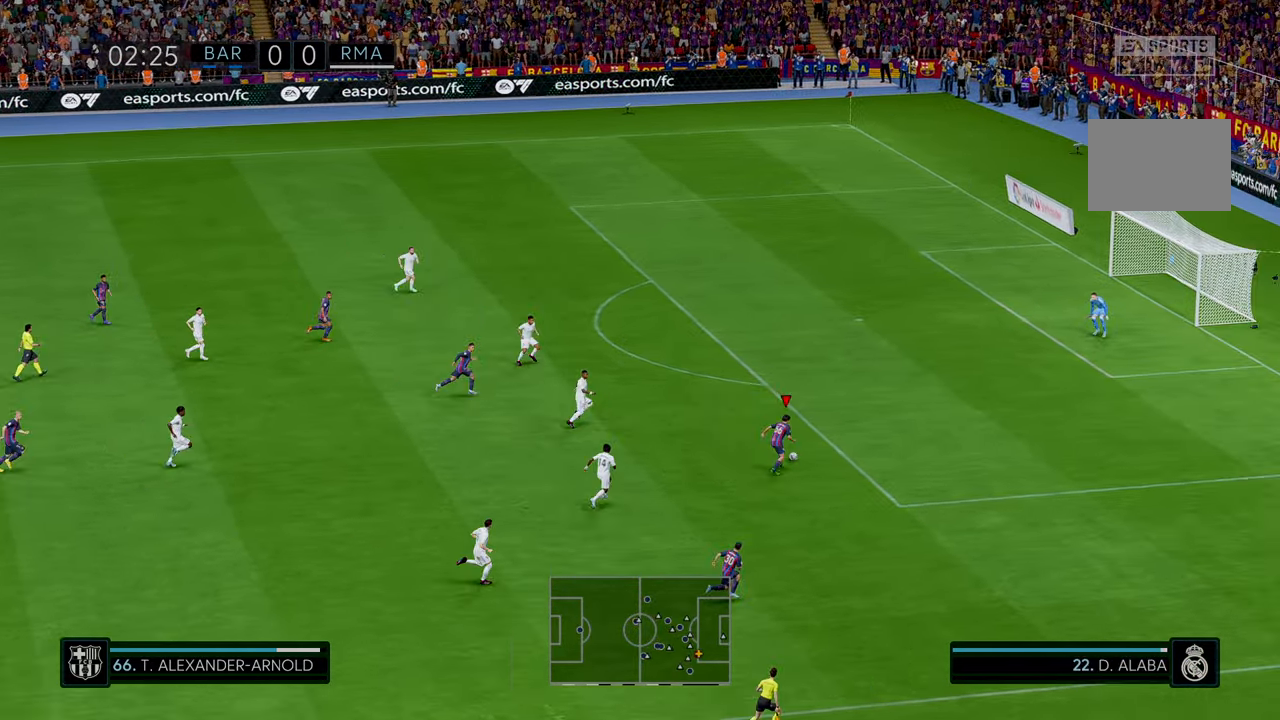
{"buttons": ["R2"], "left_stick": "up", "events": [[300, "left_stick", "up"]]}
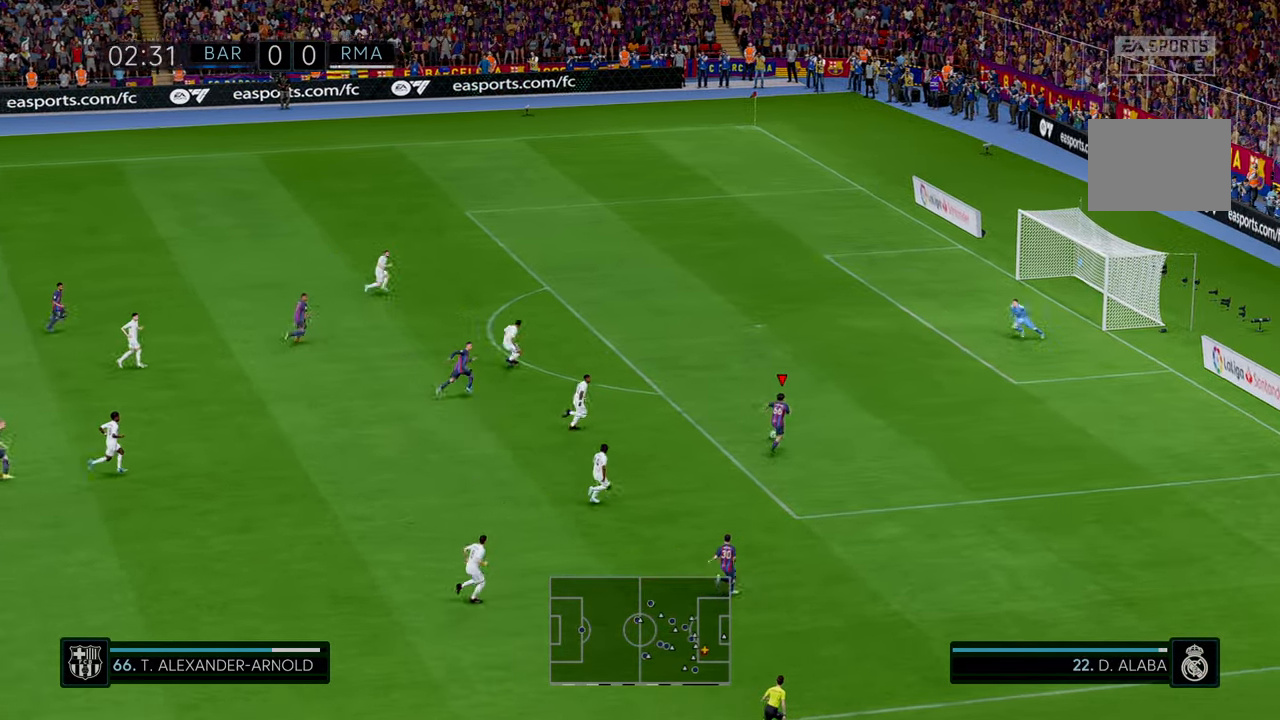
{"buttons": [], "left_stick": "up-right", "events": [[234, "R2", "up"], [317, "left_stick", "up-right"]]}
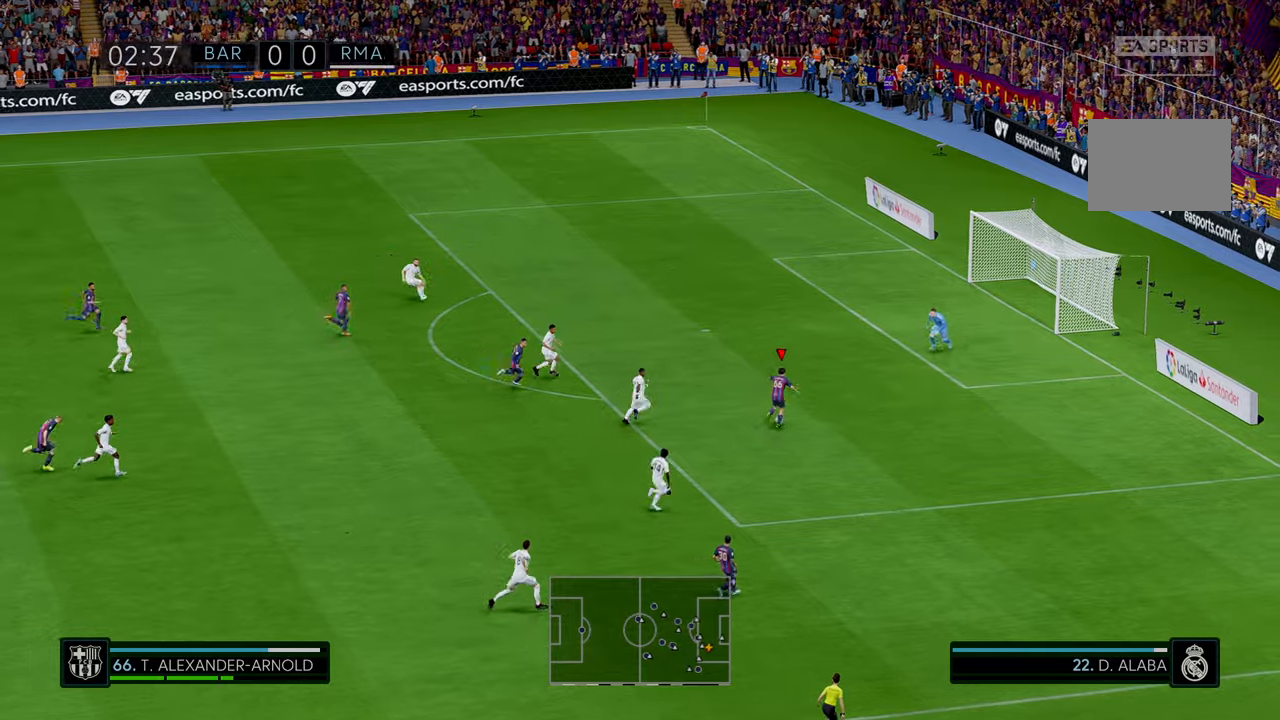
{"buttons": [], "left_stick": "right", "events": [[484, "left_stick", "right"]]}
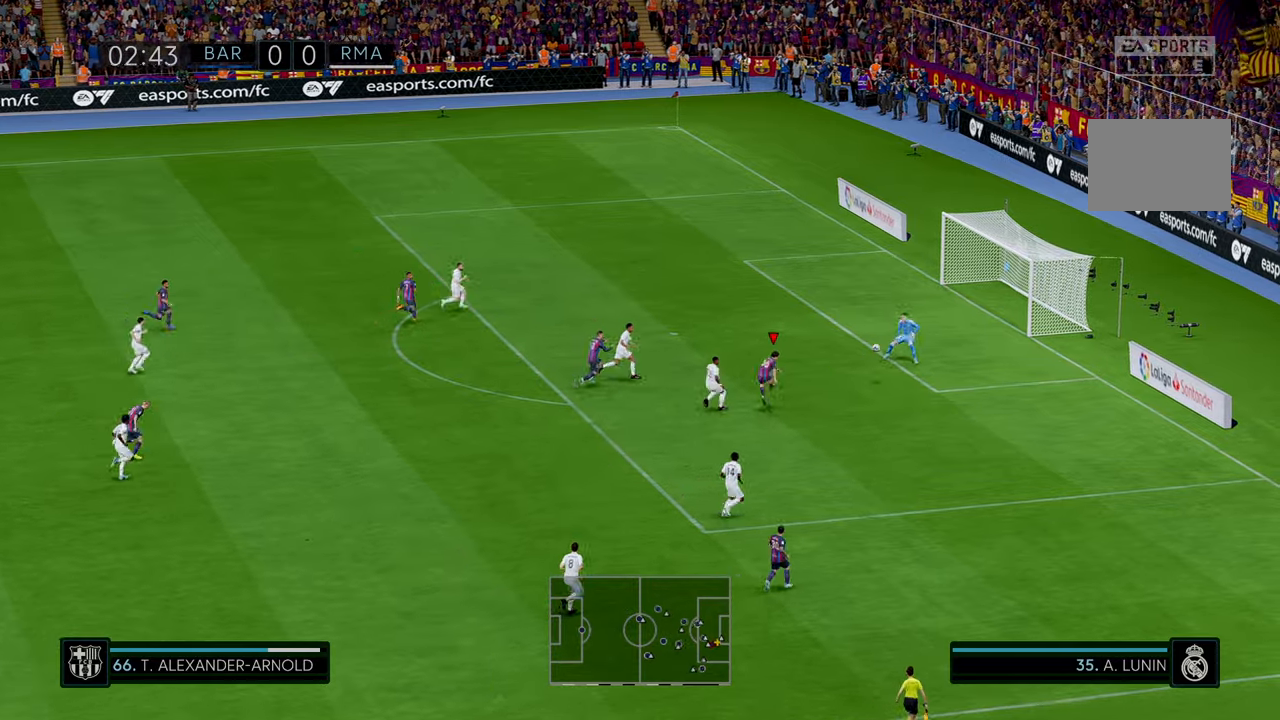
{"buttons": [], "left_stick": "down-right", "events": [[117, "left_stick", "down-right"]]}
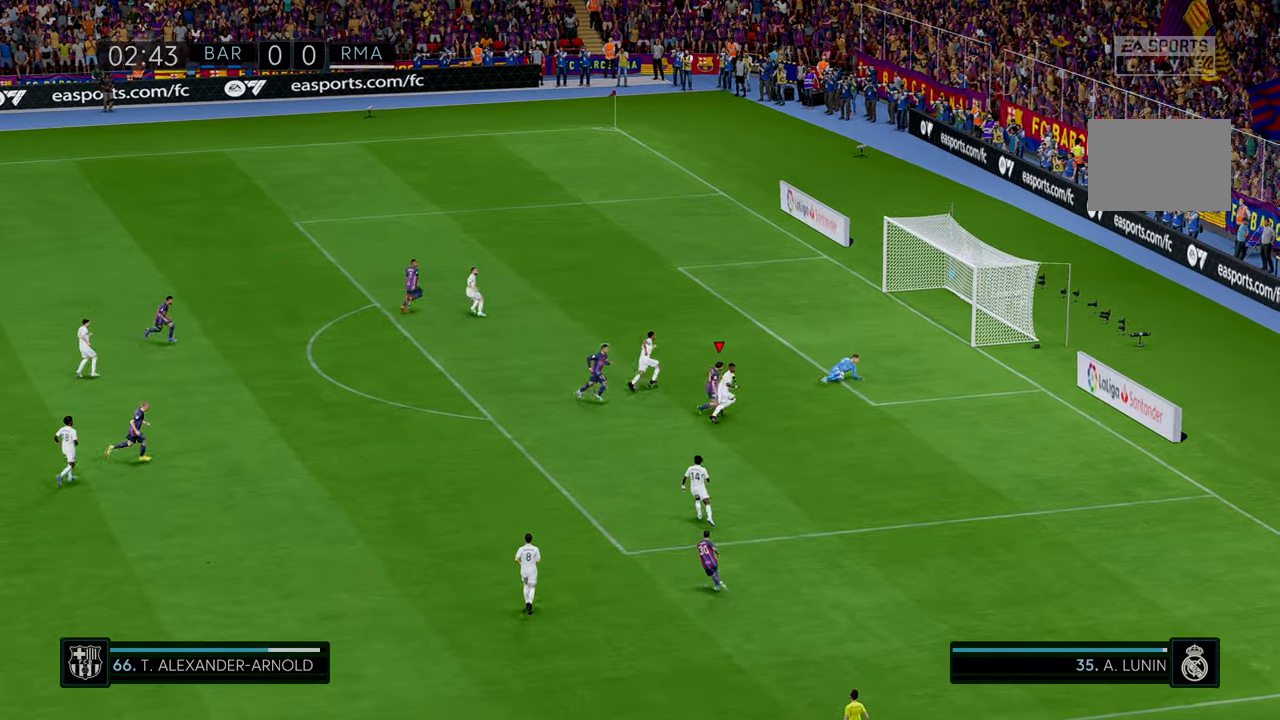
{"buttons": [], "left_stick": "down-right", "events": []}
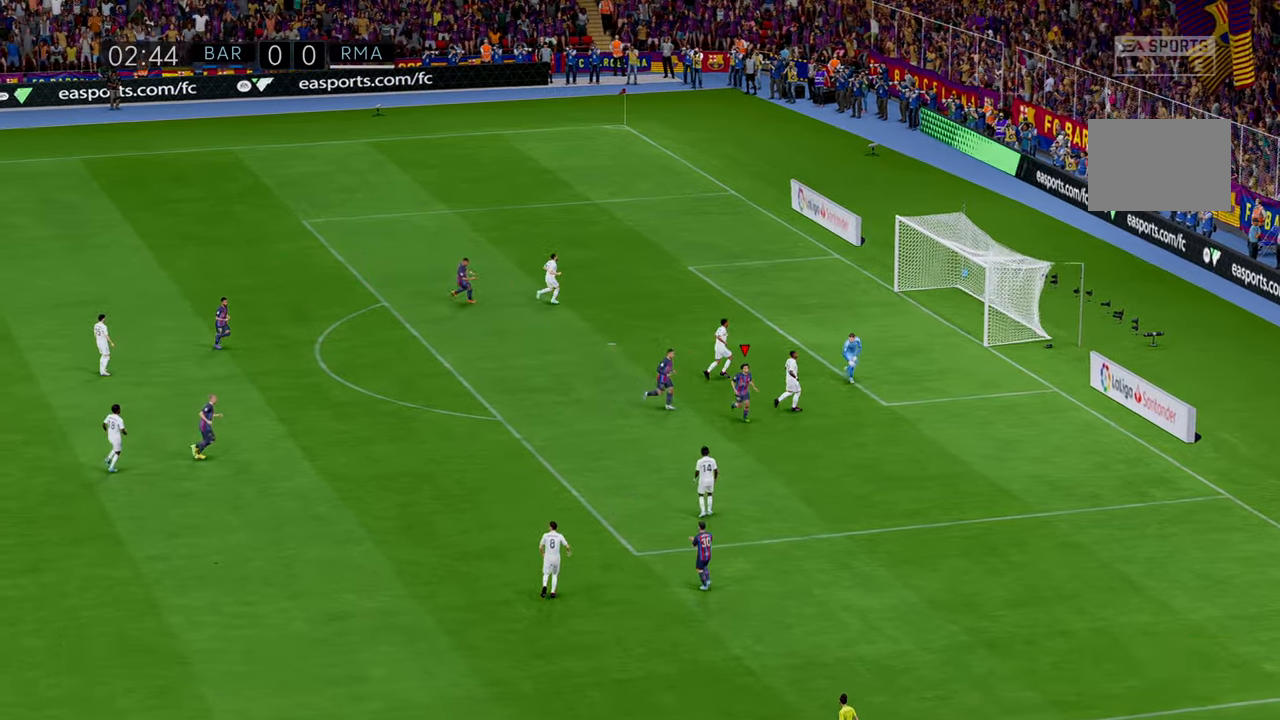
{"buttons": ["A"], "left_stick": "center", "events": [[450, "left_stick", "center"], [467, "A", "down"]]}
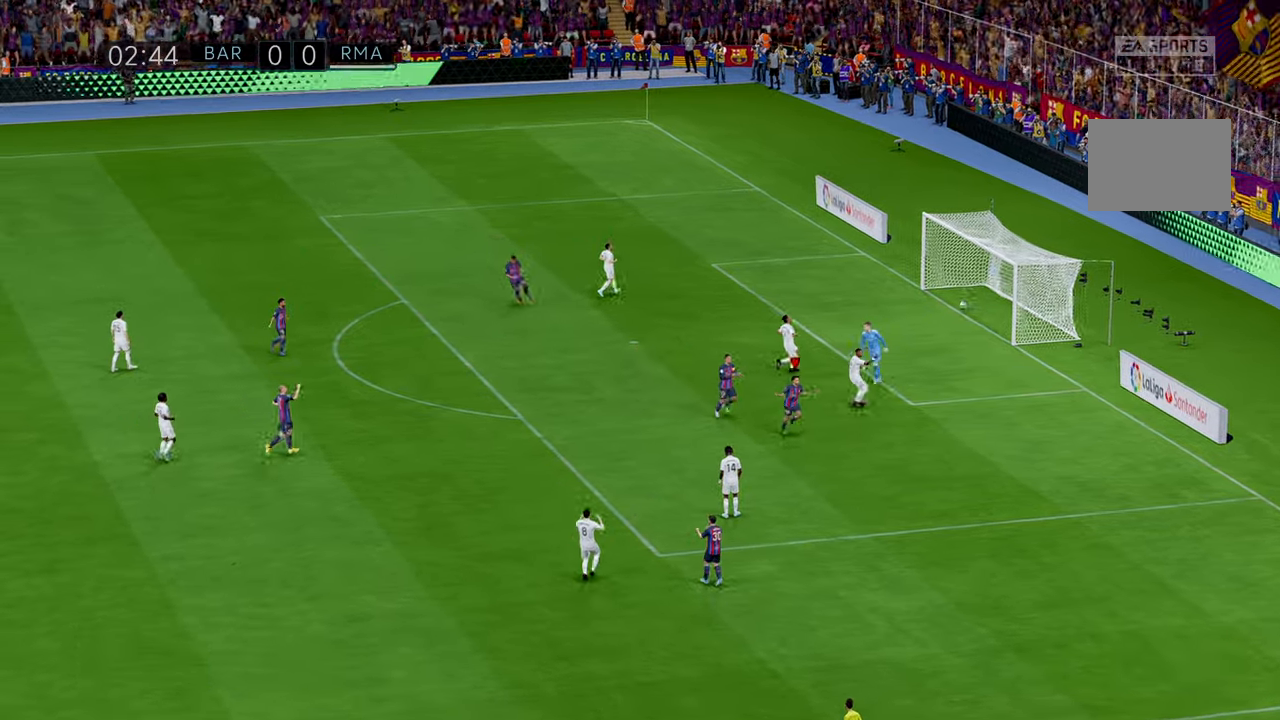
{"buttons": [], "left_stick": "center", "events": [[67, "A", "up"]]}
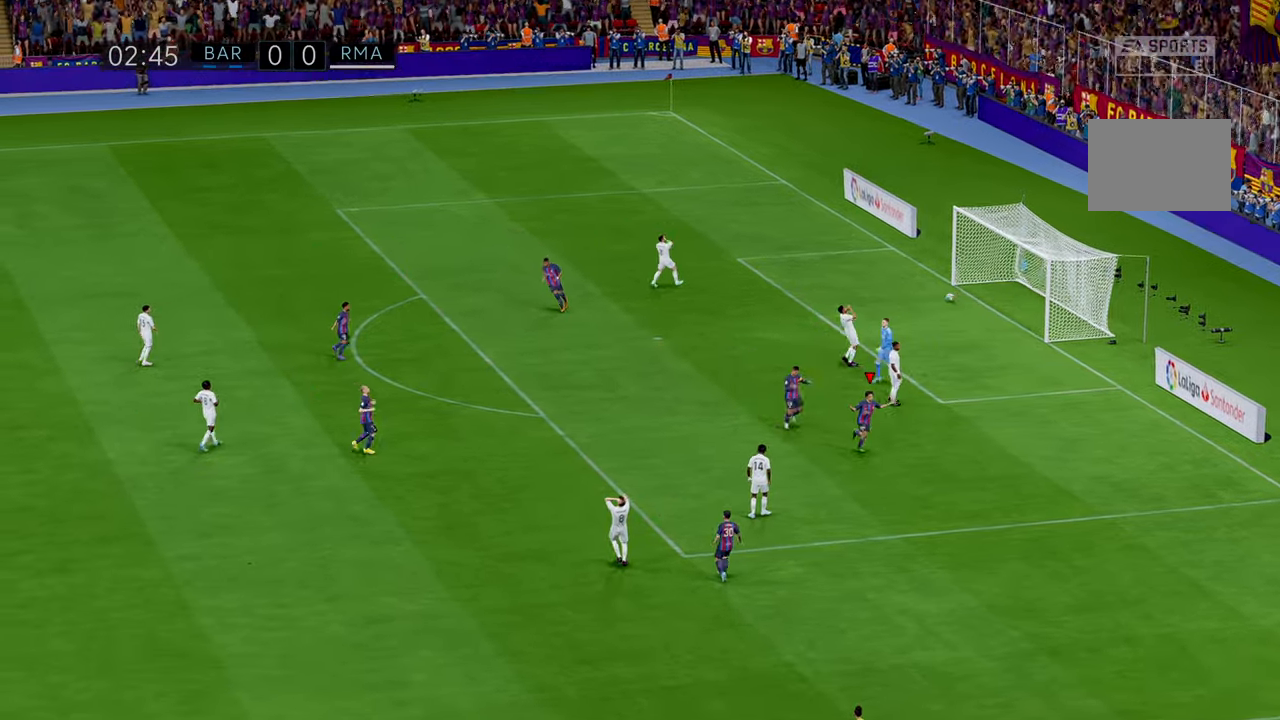
{"buttons": [], "left_stick": "center", "events": []}